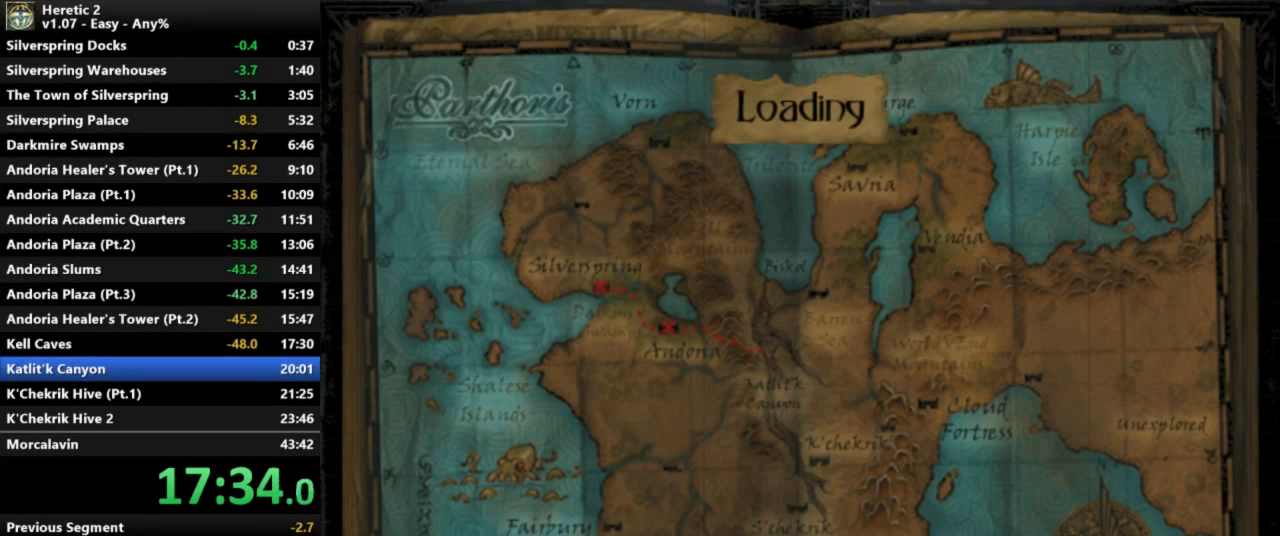
Gameplay with keyboard and mouse; each line is a JSON object with the keys and mouse buttons held at the frame after it. "events" lists presses ("down") and releases ("up") of "a", "c", "d", "e", "s", "shift", "space", "w", "mouse_left" and "mouse_right" between this image and that frame as [ms after this image, input, new state], when the widget could be followed in between. "mouse_left", "mouse_right" = the "left", "right" buttons of the "mouse" list. No other keys are recorded. Not read: mouse_move.
{"keys": [], "mouse": [], "events": []}
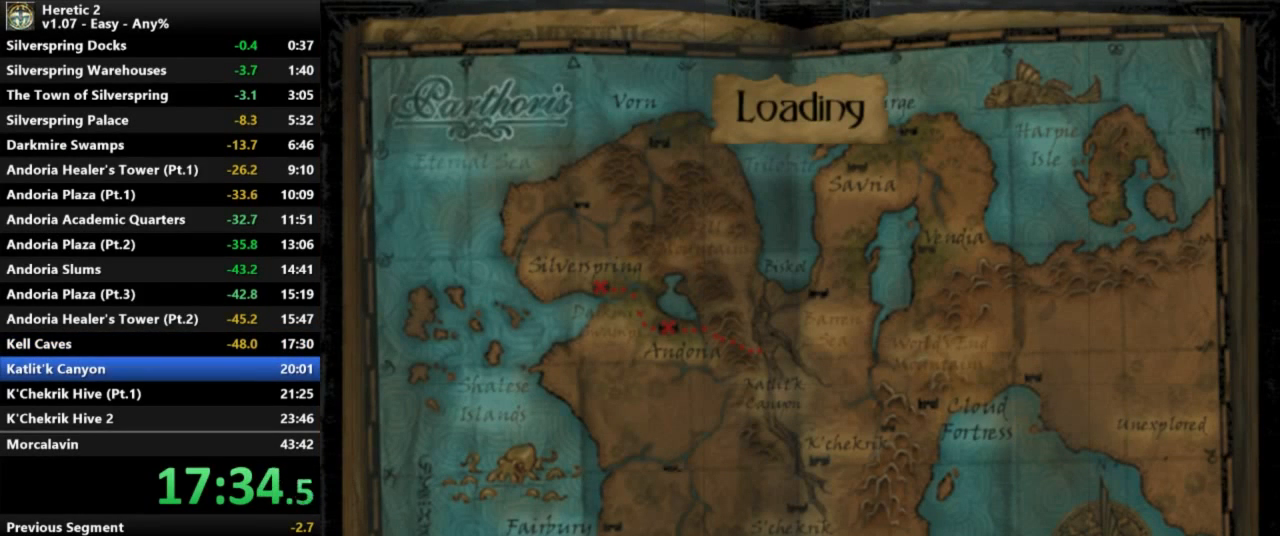
{"keys": [], "mouse": [], "events": []}
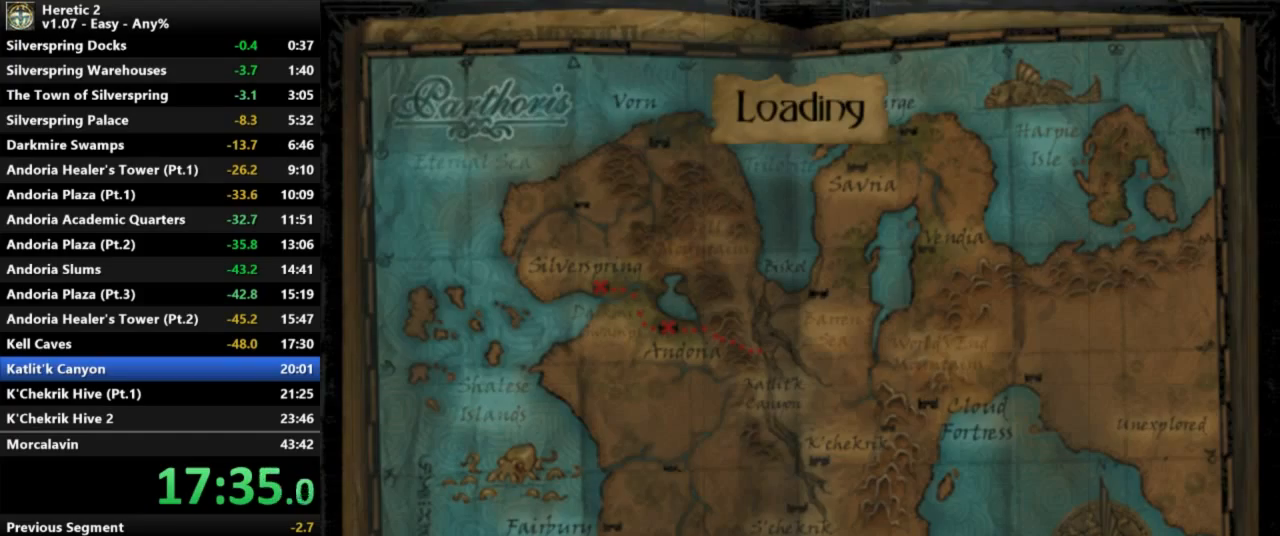
{"keys": [], "mouse": [], "events": []}
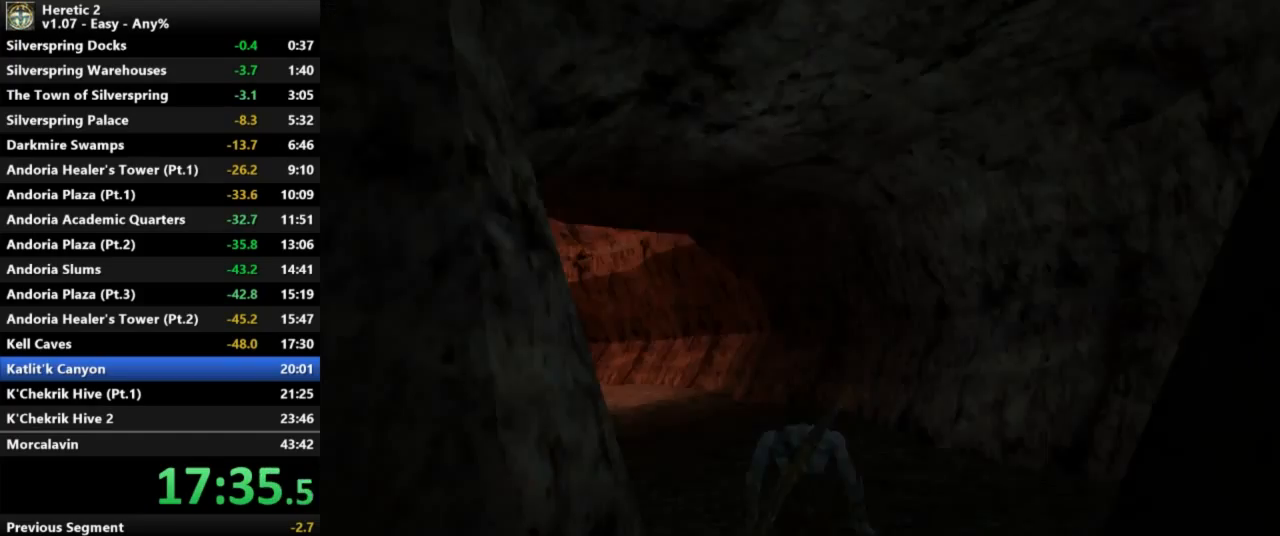
{"keys": ["w"], "mouse": [], "events": [[300, "w", "down"]]}
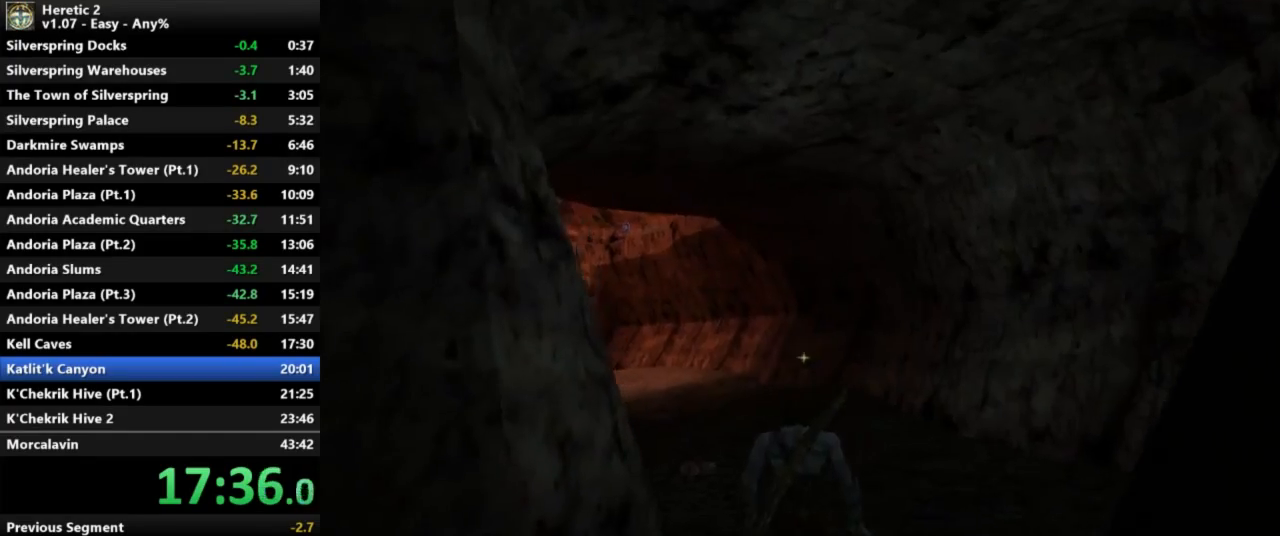
{"keys": ["w"], "mouse": [], "events": []}
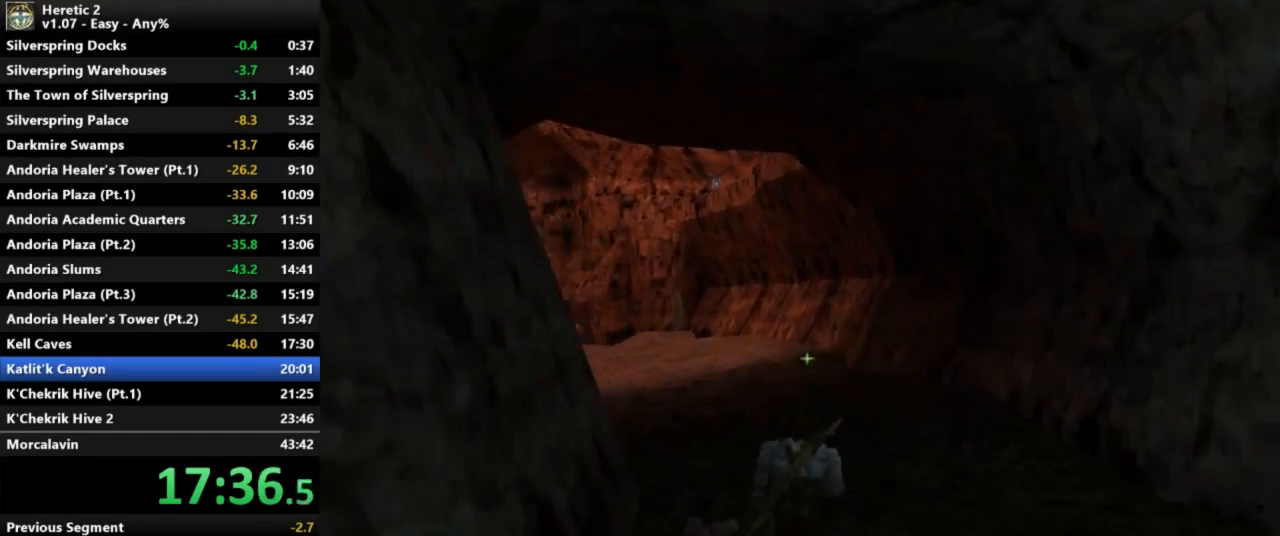
{"keys": ["w"], "mouse": [], "events": []}
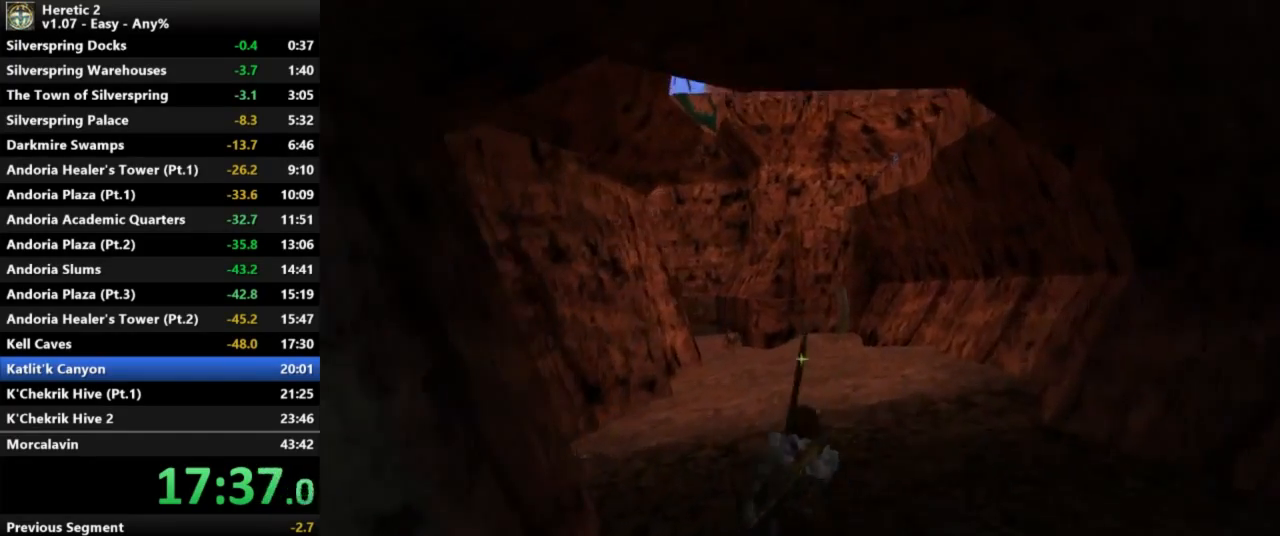
{"keys": ["w"], "mouse": [], "events": []}
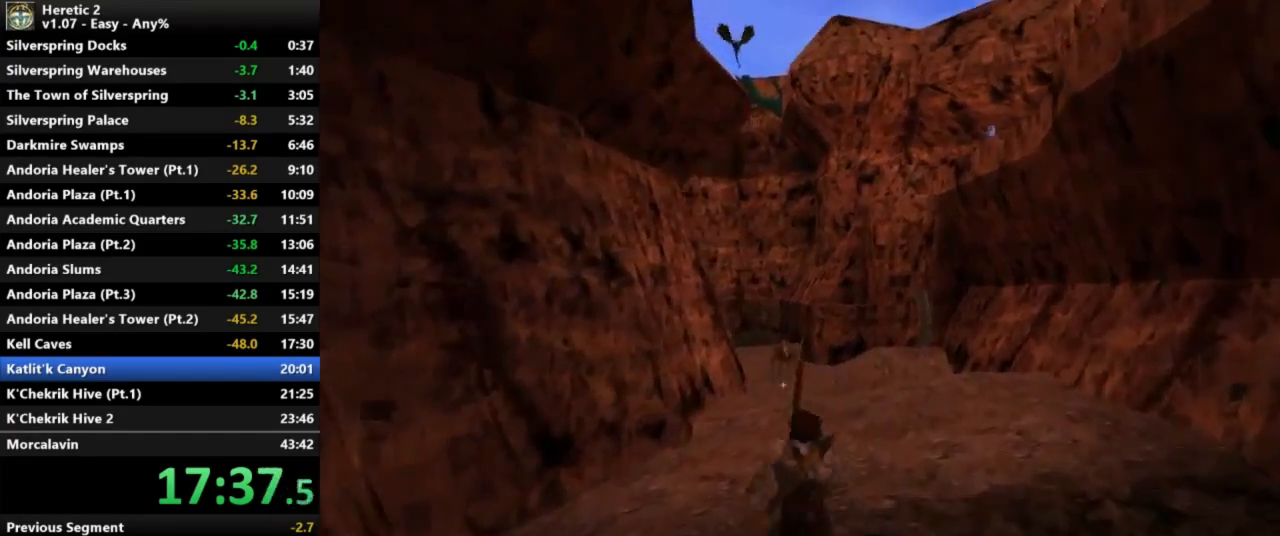
{"keys": ["w"], "mouse": [], "events": [[233, "space", "down"], [500, "space", "up"]]}
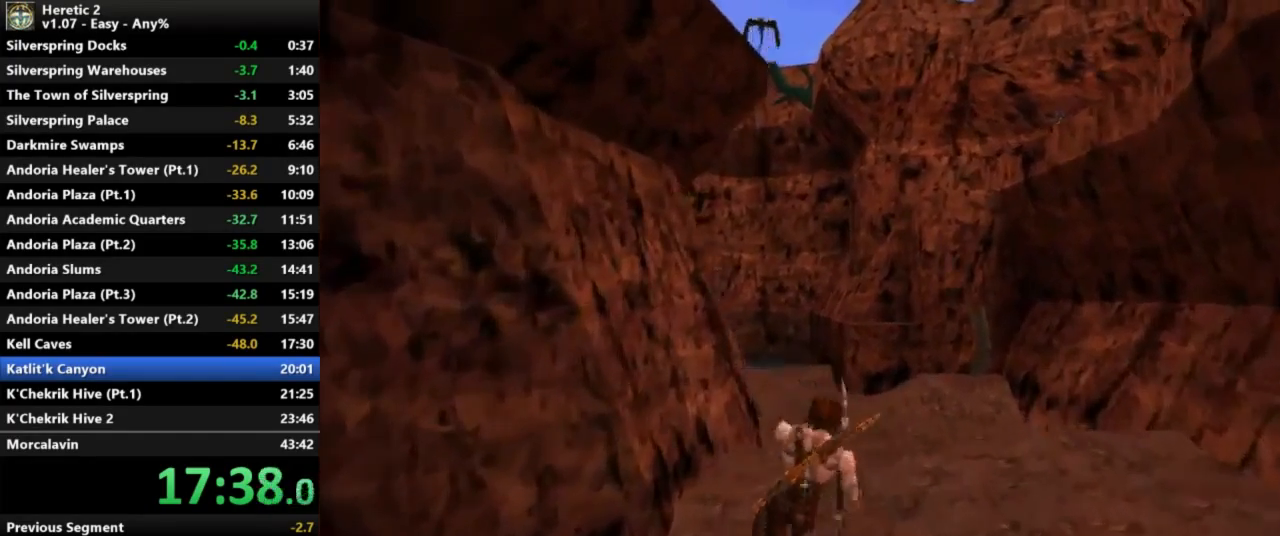
{"keys": ["w"], "mouse": [], "events": []}
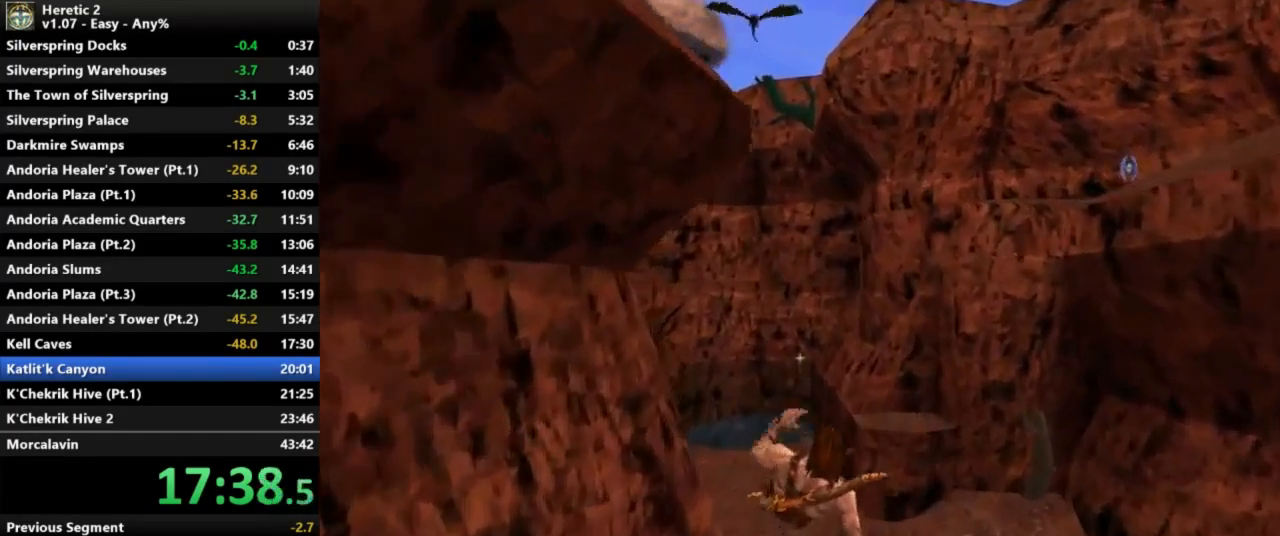
{"keys": ["w"], "mouse": [], "events": []}
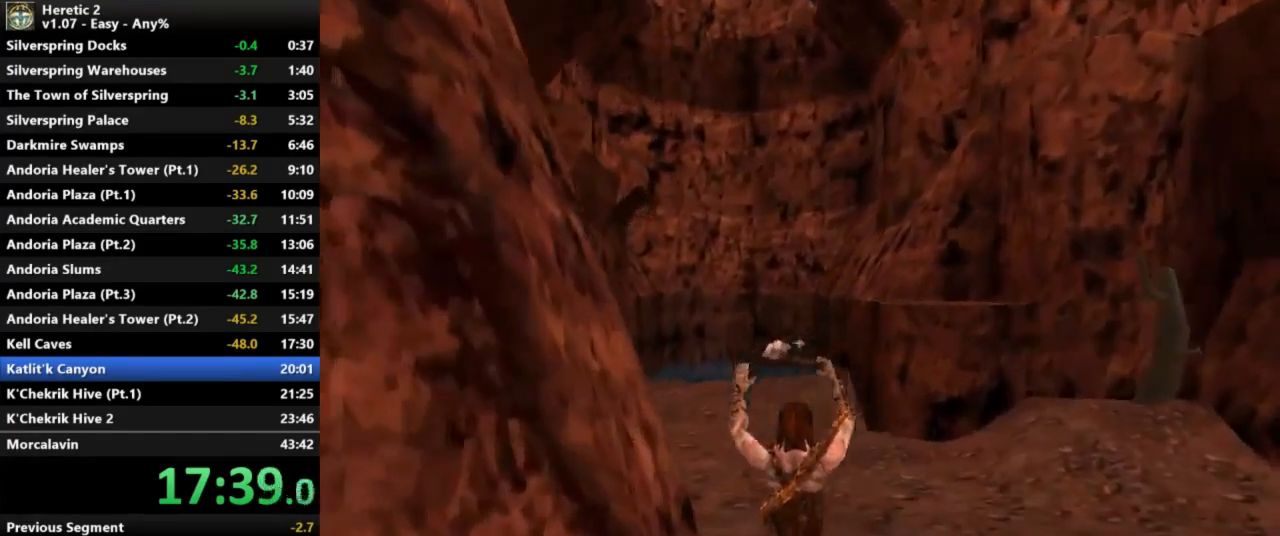
{"keys": ["w"], "mouse": [], "events": []}
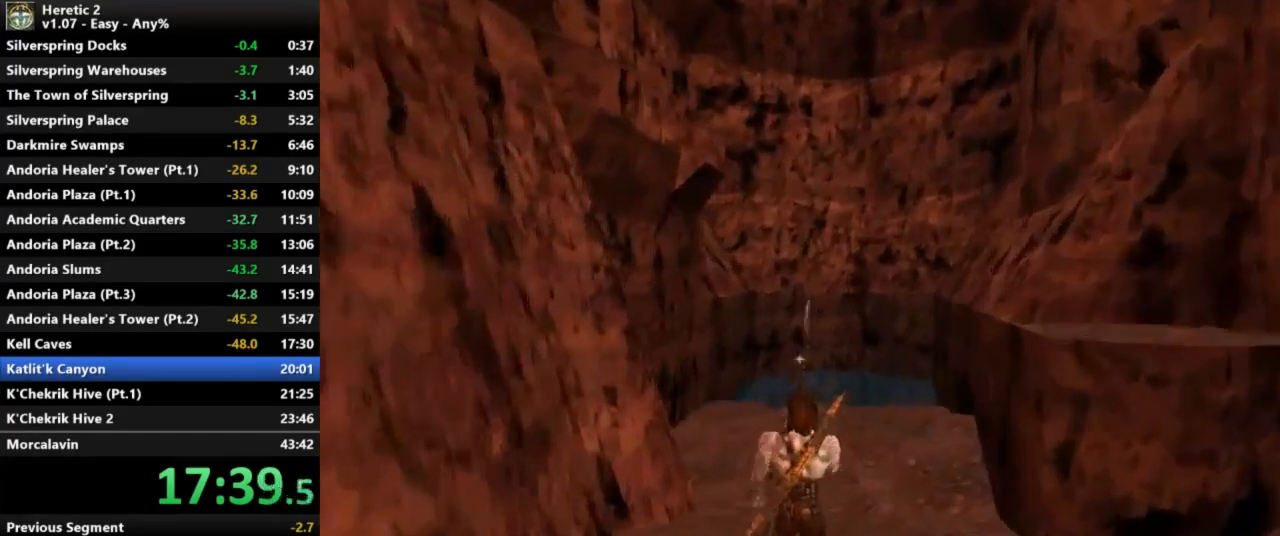
{"keys": ["w"], "mouse": [], "events": []}
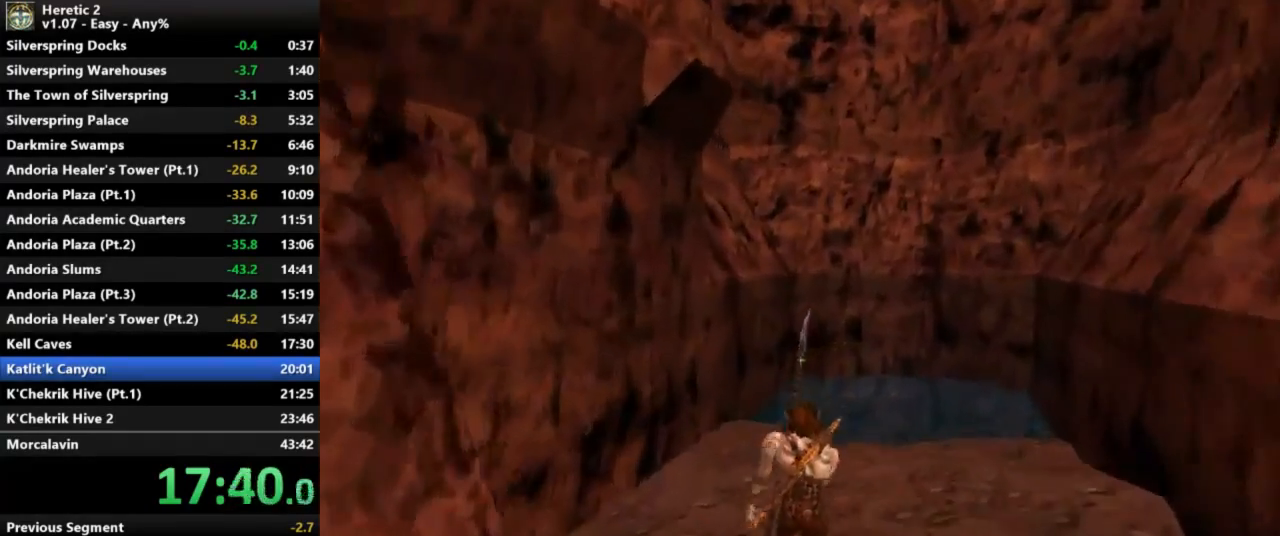
{"keys": ["w"], "mouse": [], "events": []}
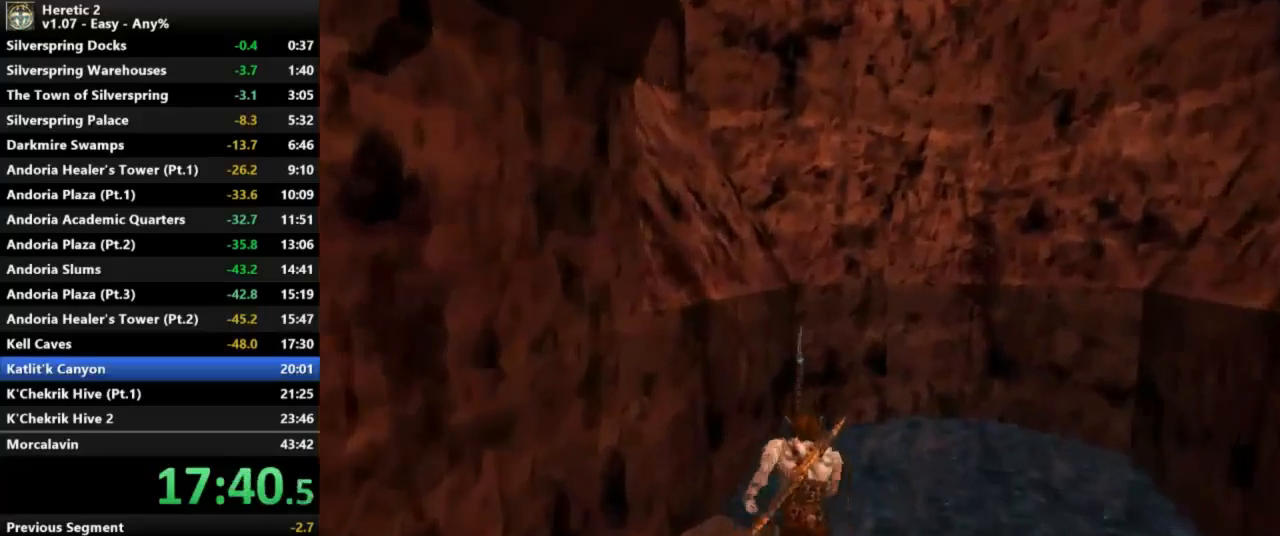
{"keys": ["a", "c", "w"], "mouse": [], "events": [[67, "c", "down"], [500, "a", "down"]]}
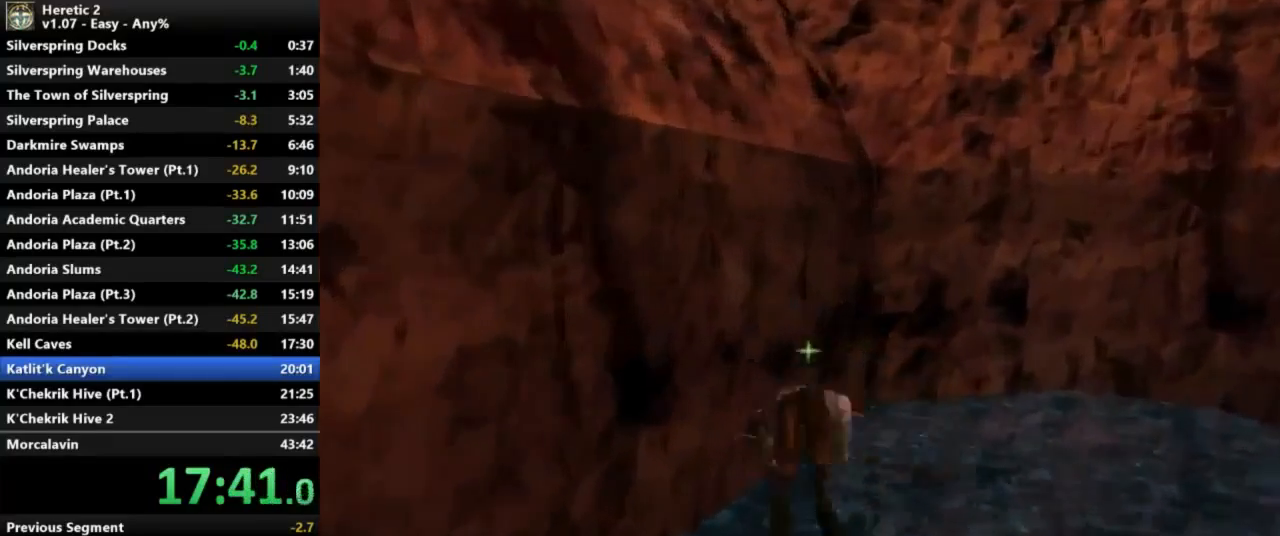
{"keys": ["a", "c", "w"], "mouse": [], "events": []}
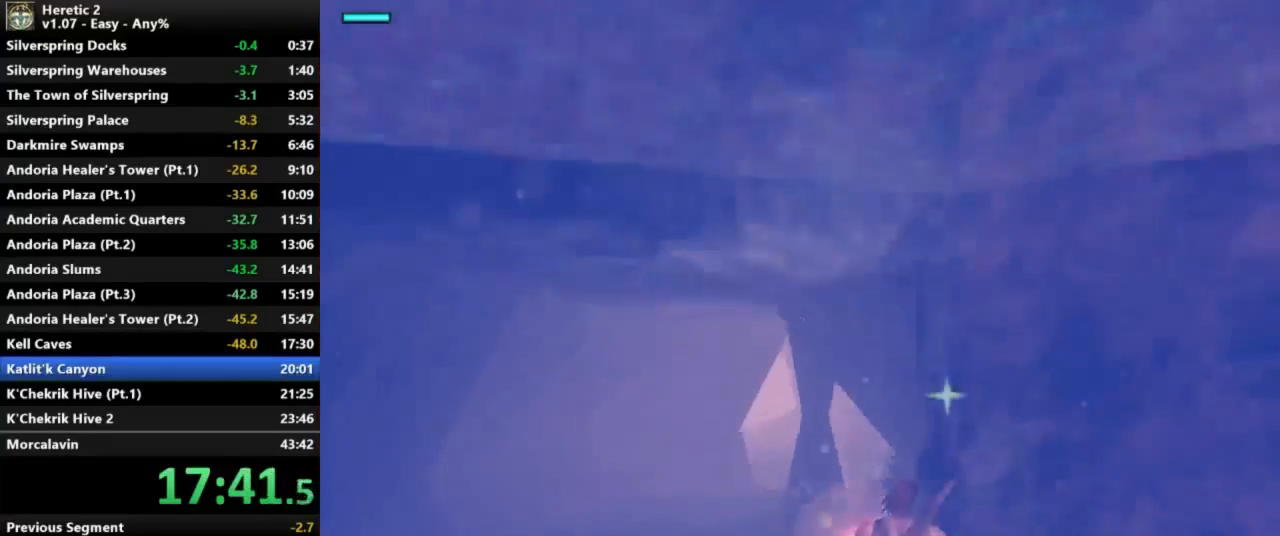
{"keys": ["a", "w"], "mouse": [], "events": [[267, "c", "up"]]}
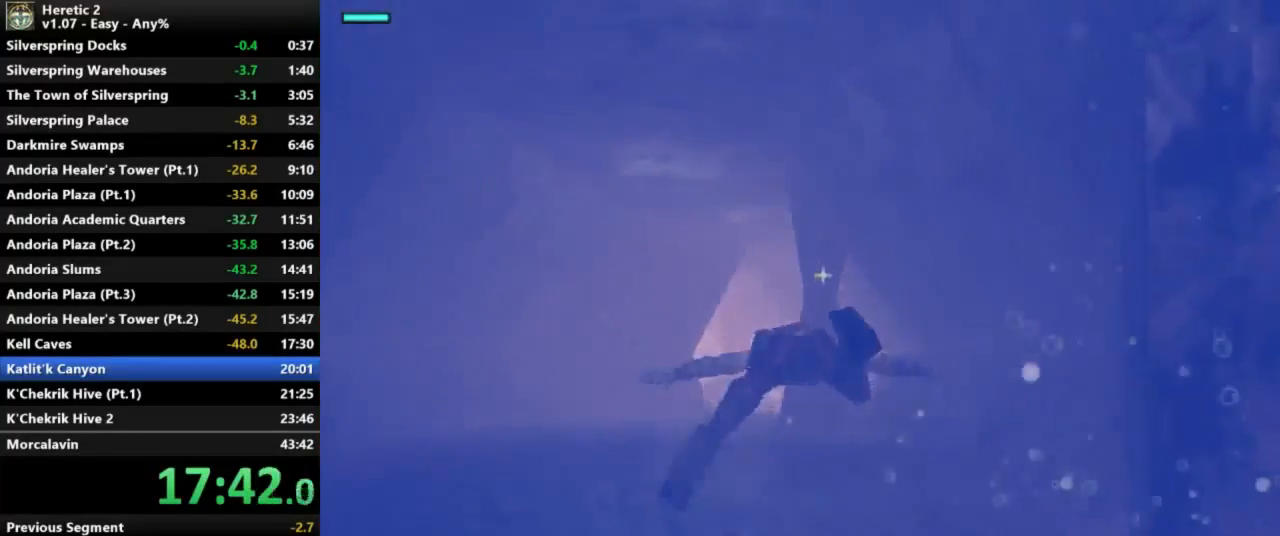
{"keys": ["a", "w"], "mouse": [], "events": []}
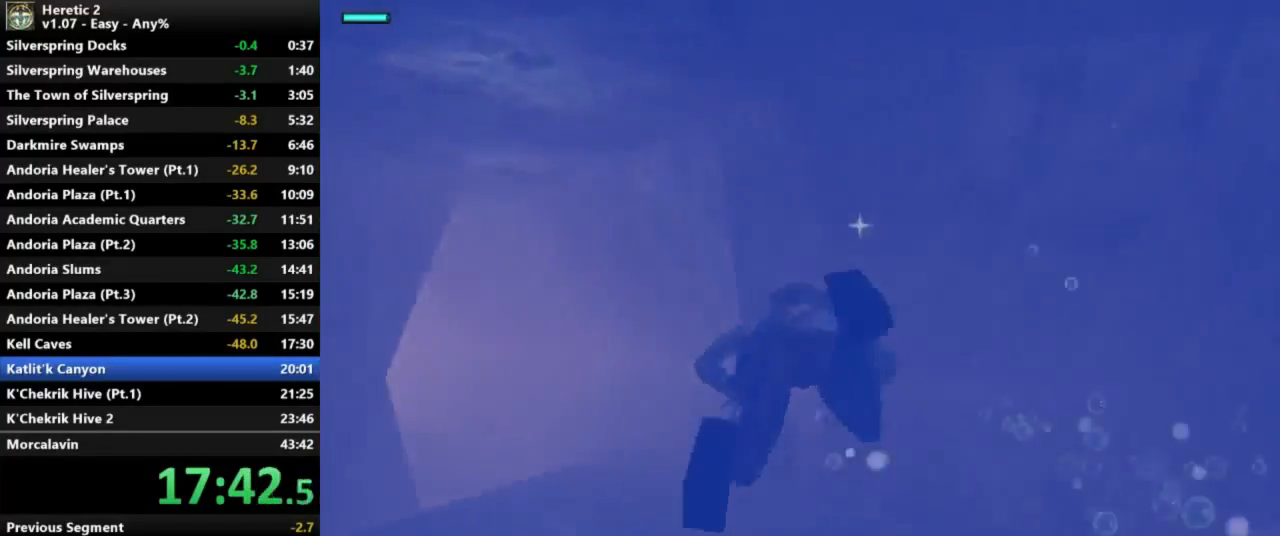
{"keys": ["a", "w"], "mouse": [], "events": []}
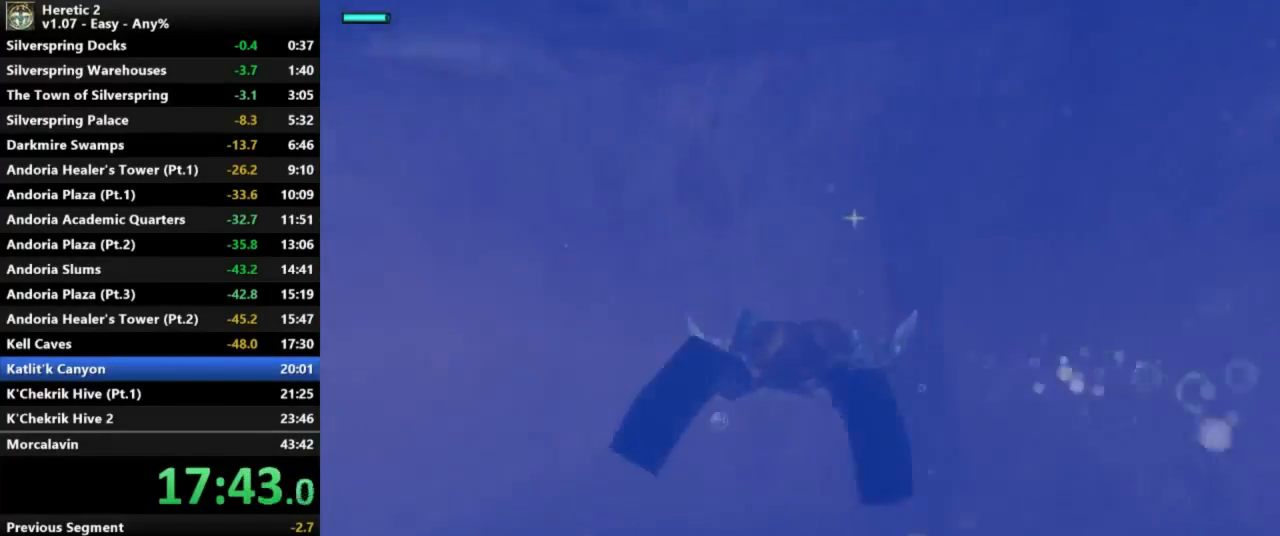
{"keys": ["a", "w"], "mouse": [], "events": []}
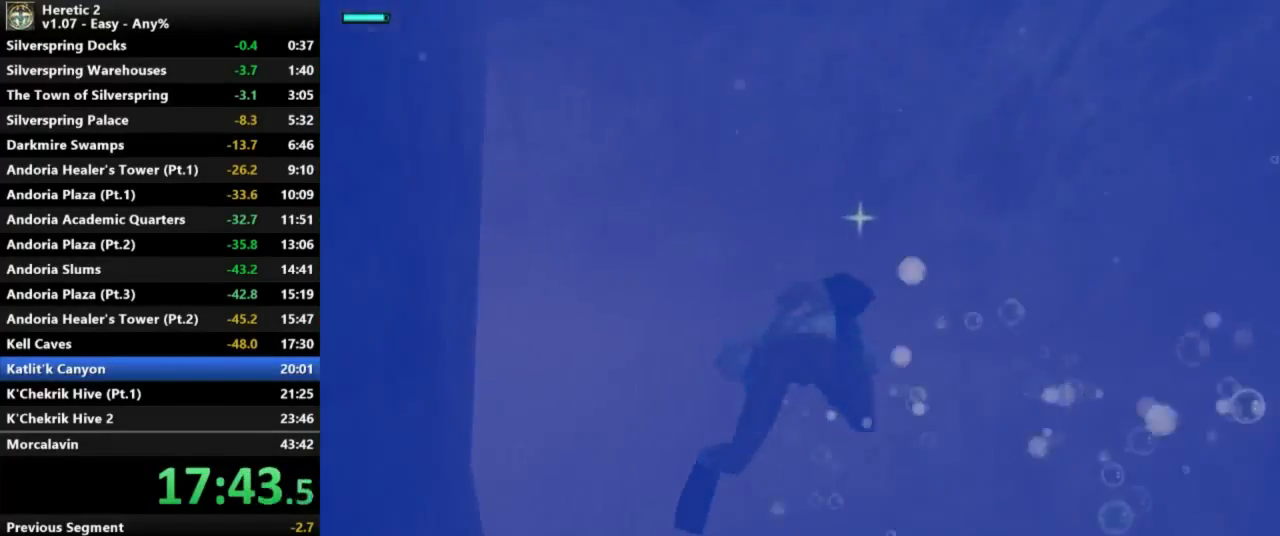
{"keys": ["a", "w"], "mouse": [], "events": []}
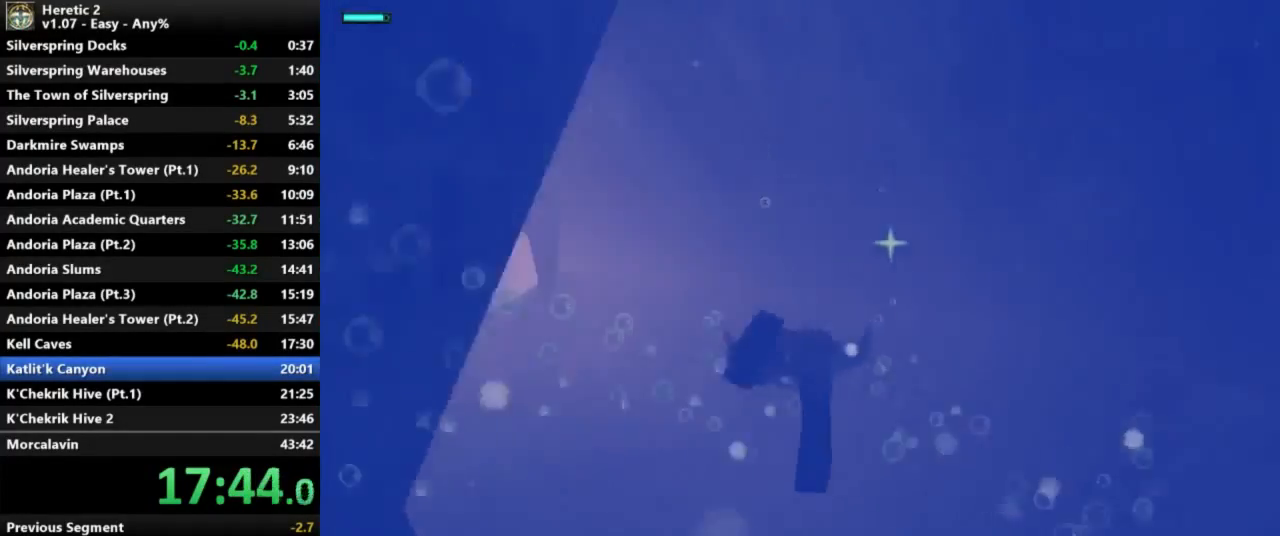
{"keys": ["a", "w"], "mouse": [], "events": []}
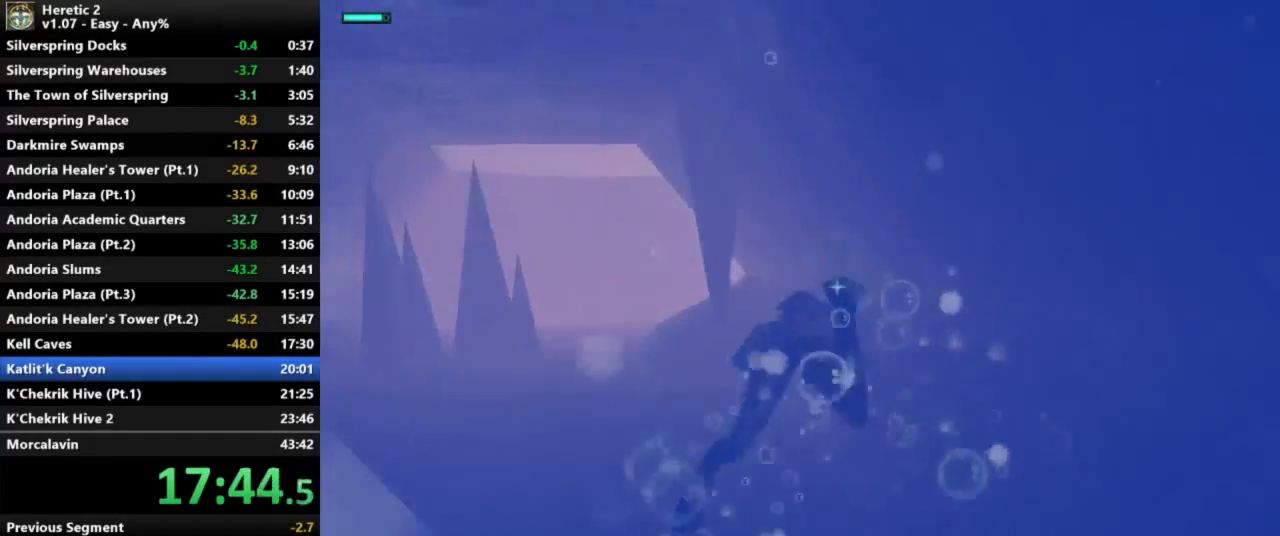
{"keys": ["a", "w"], "mouse": [], "events": []}
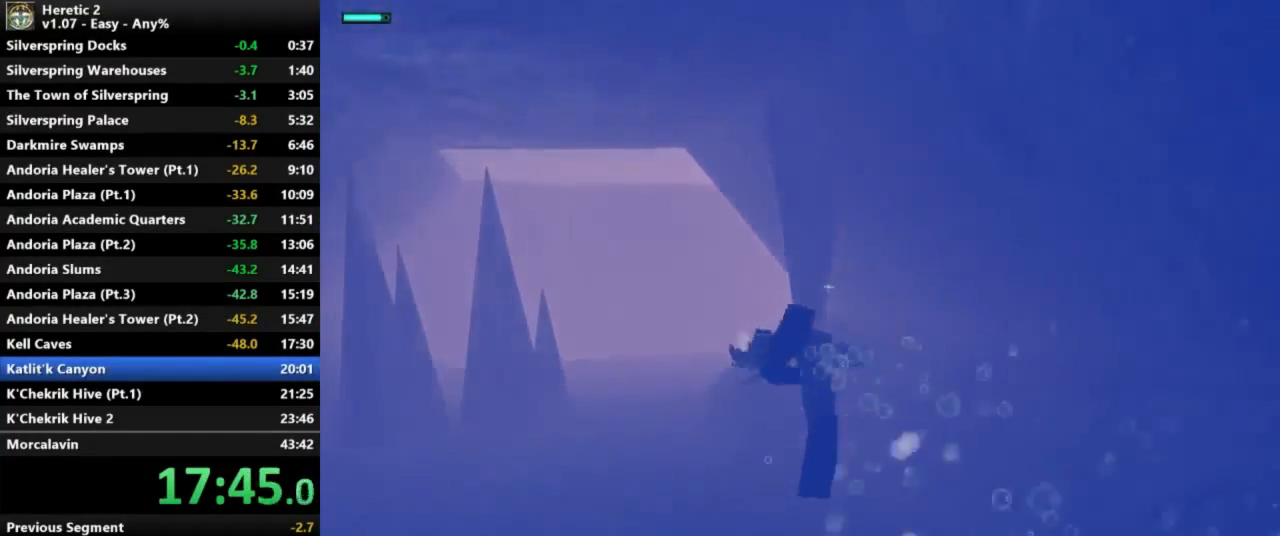
{"keys": ["a", "w"], "mouse": [], "events": []}
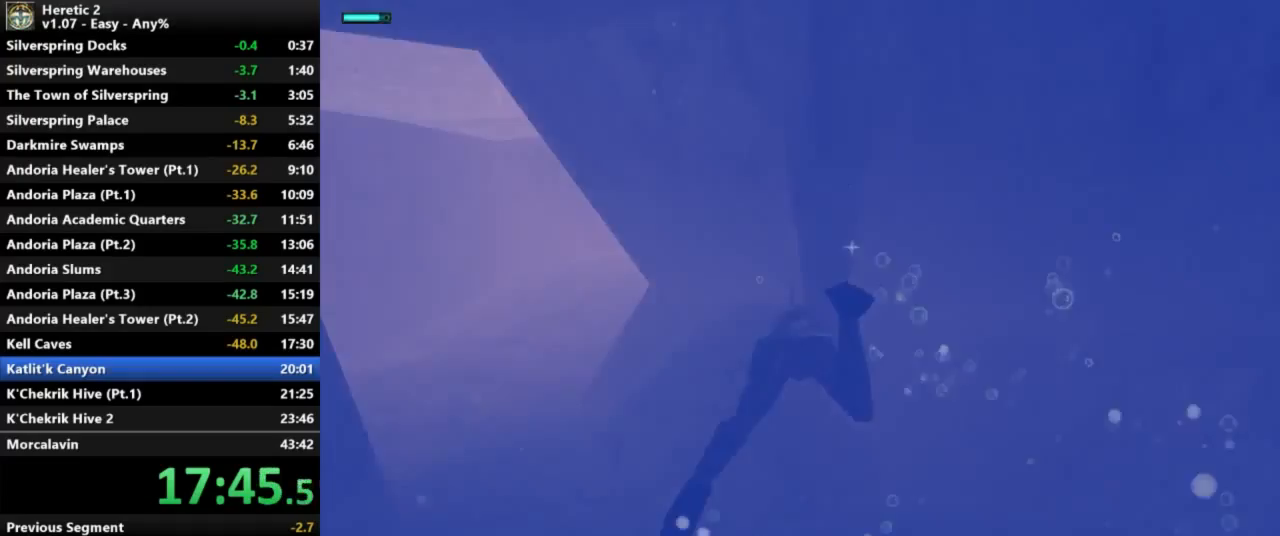
{"keys": ["a", "w"], "mouse": [], "events": []}
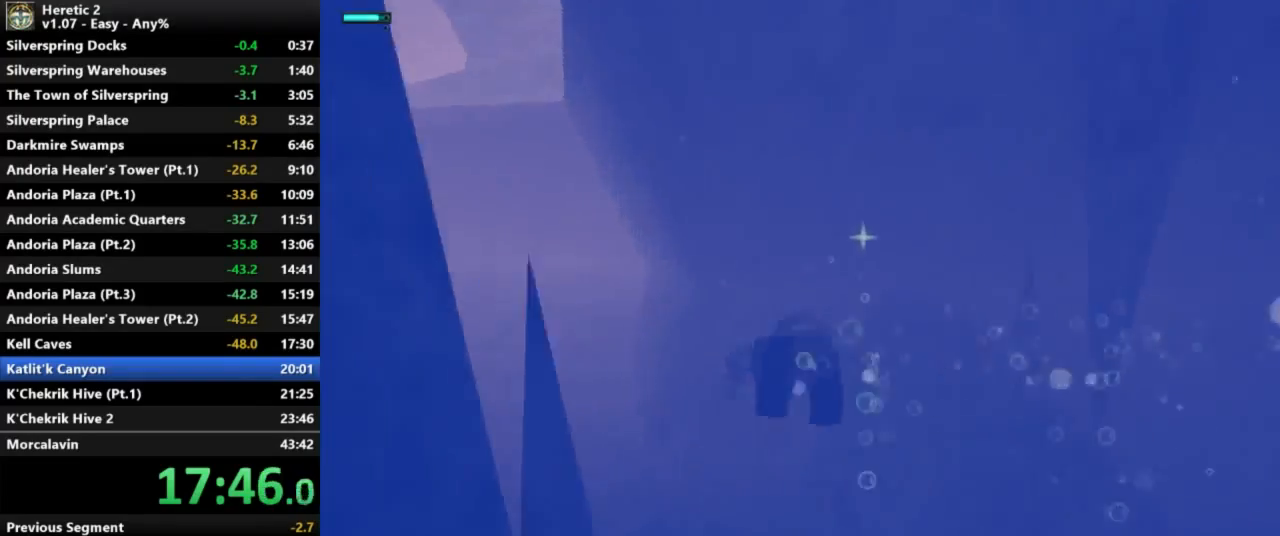
{"keys": ["w"], "mouse": [], "events": [[467, "a", "up"]]}
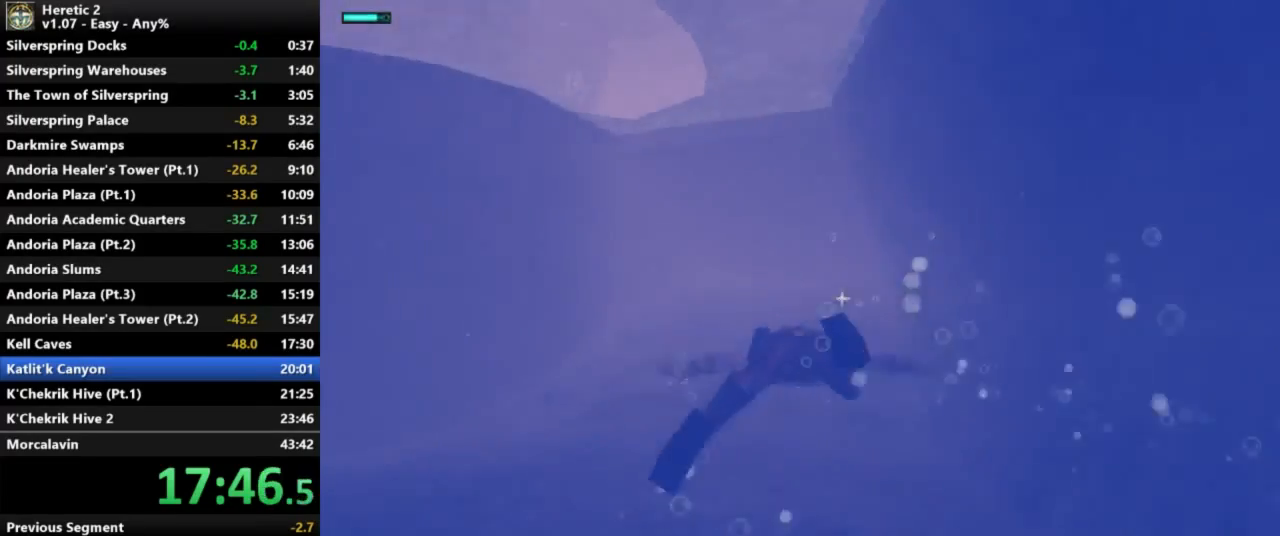
{"keys": ["w"], "mouse": [], "events": [[133, "space", "down"], [333, "space", "up"]]}
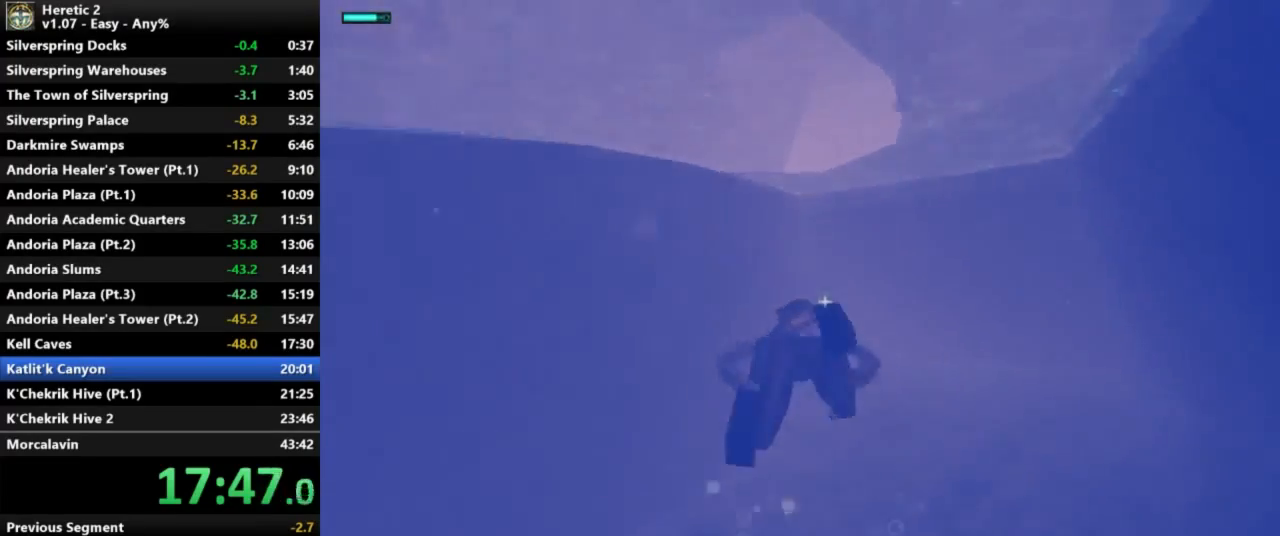
{"keys": ["space", "w"], "mouse": [], "events": [[200, "space", "down"]]}
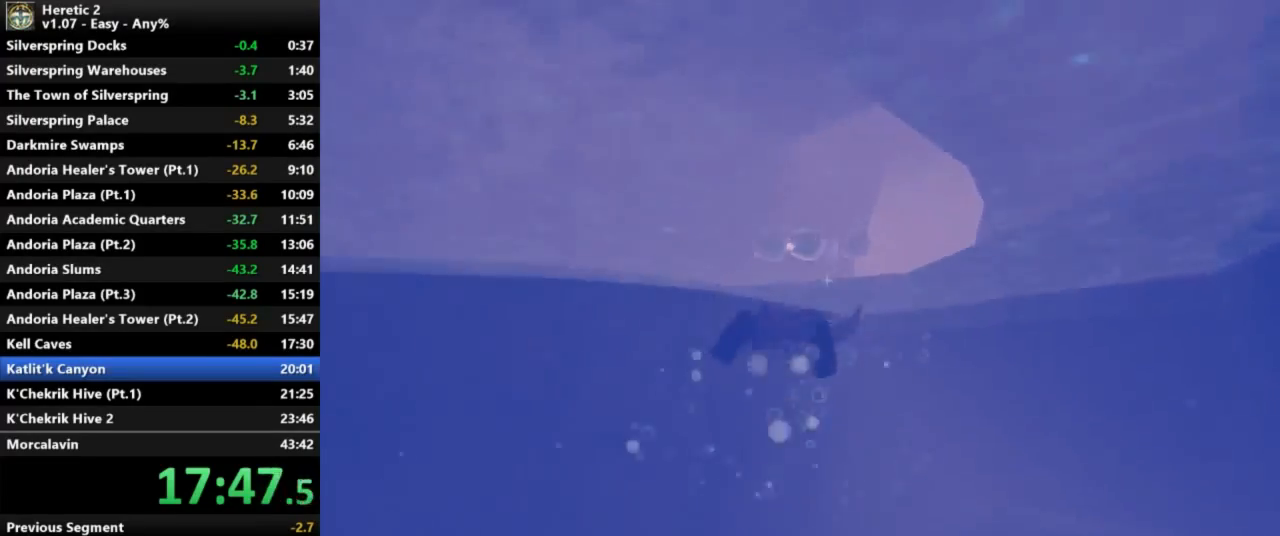
{"keys": ["space", "w"], "mouse": [], "events": []}
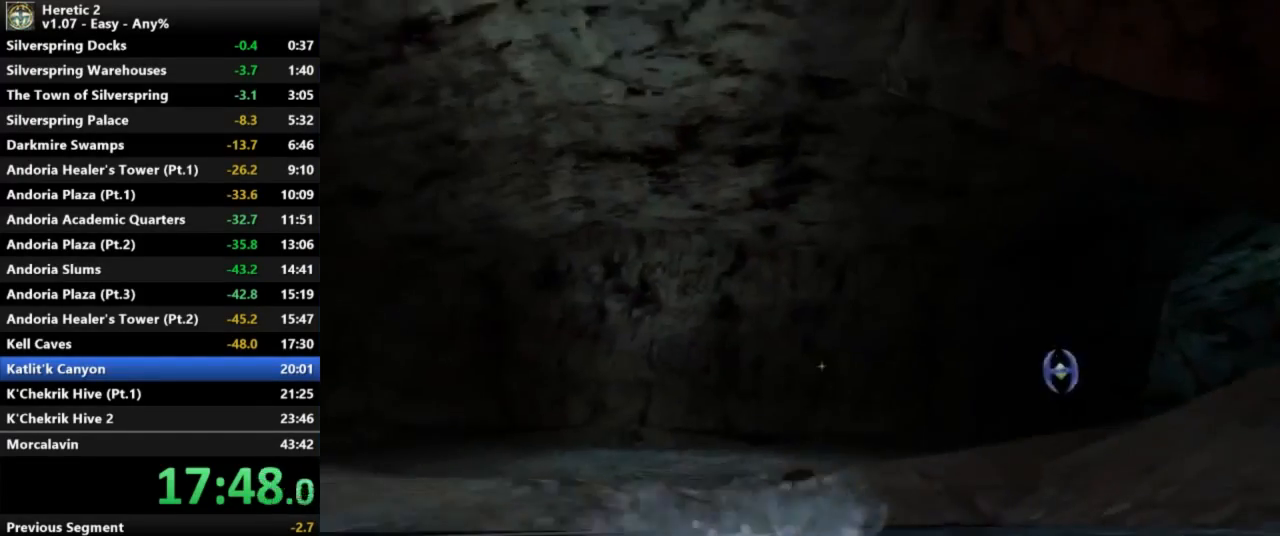
{"keys": ["space", "w"], "mouse": [], "events": []}
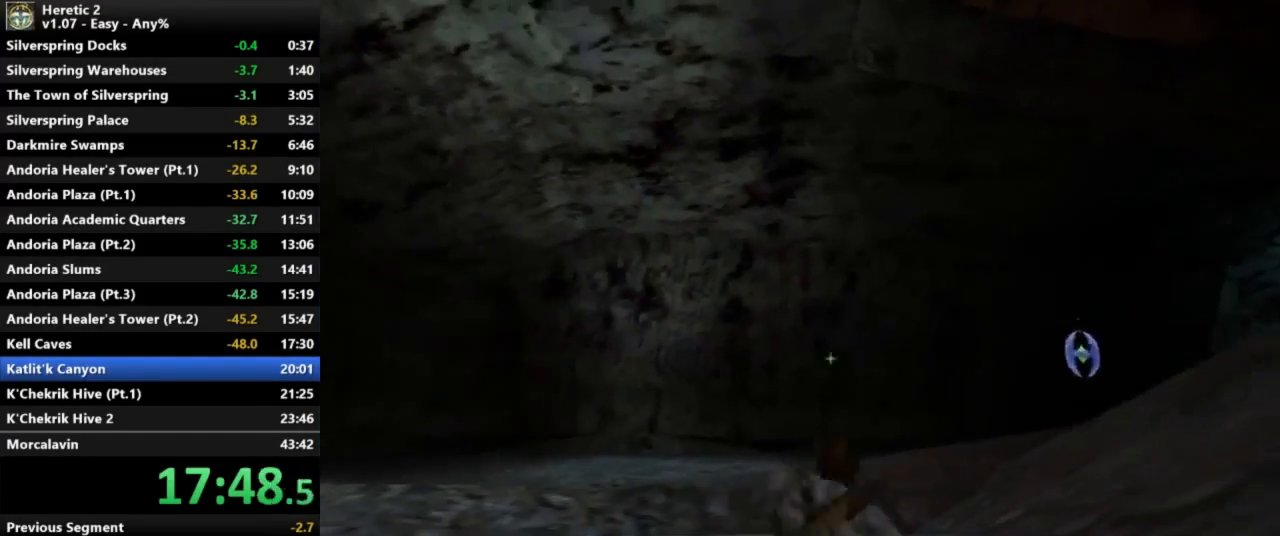
{"keys": ["w"], "mouse": [], "events": [[200, "space", "up"]]}